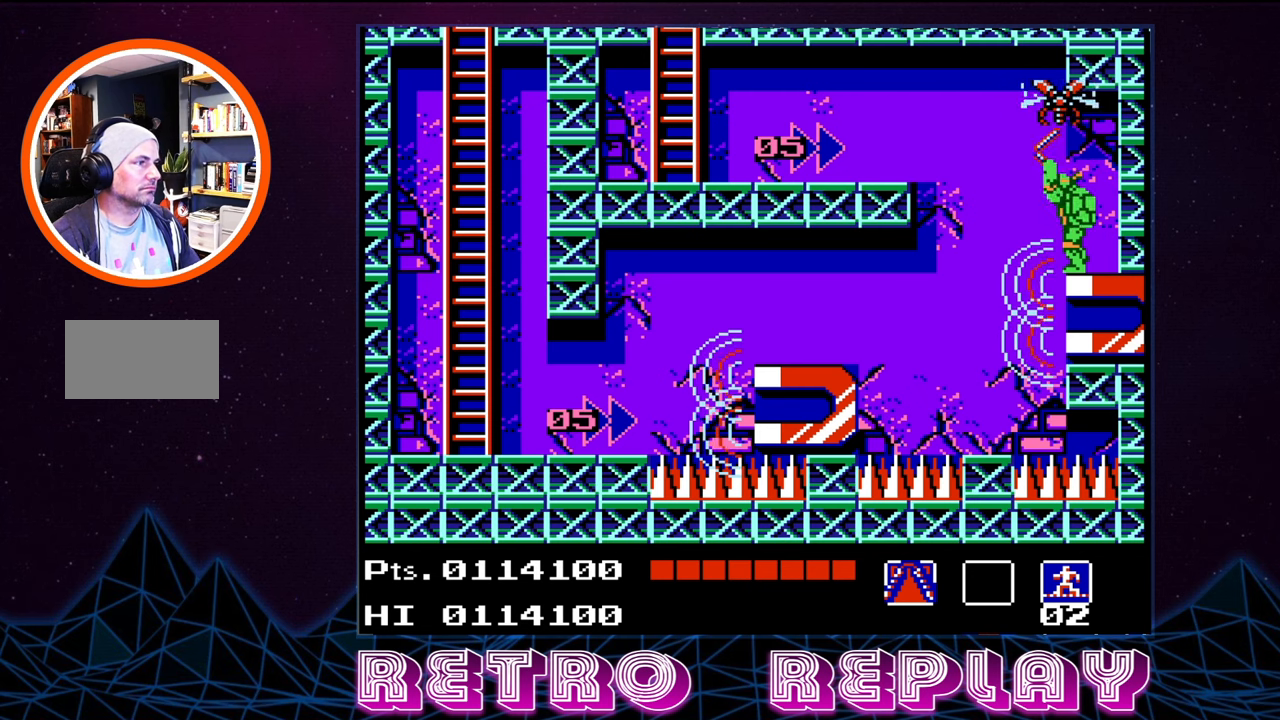
Gameplay with a controller (Nintendo layout); each line is a JSON object with the inputs held at the frame after it. "events" lists button and stick changes between this image and that frame as [ms after this image, input, new state], when the widget could be followed in between. Not read: L3 R3.
{"buttons": ["DPAD_UP"], "events": [[83, "B", "up"], [133, "B", "down"], [200, "B", "up"], [266, "B", "down"], [316, "B", "up"], [383, "B", "down"], [466, "B", "up"]]}
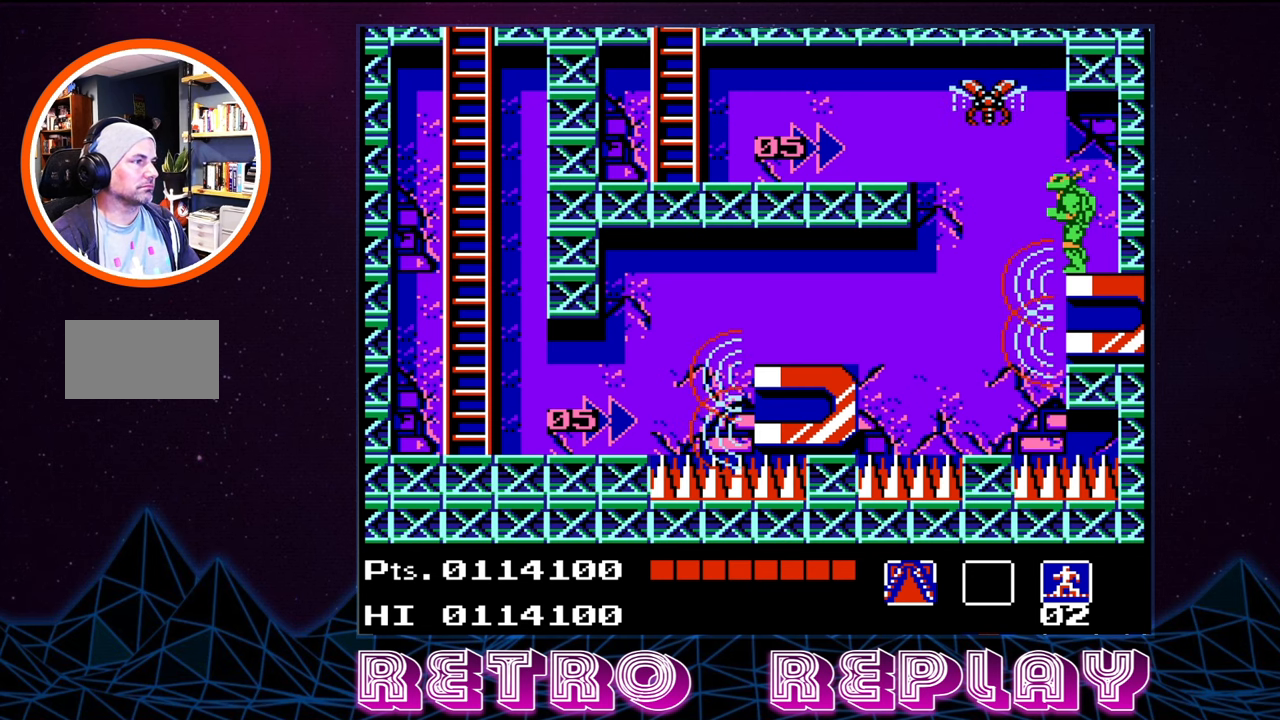
{"buttons": [], "events": [[166, "DPAD_UP", "up"]]}
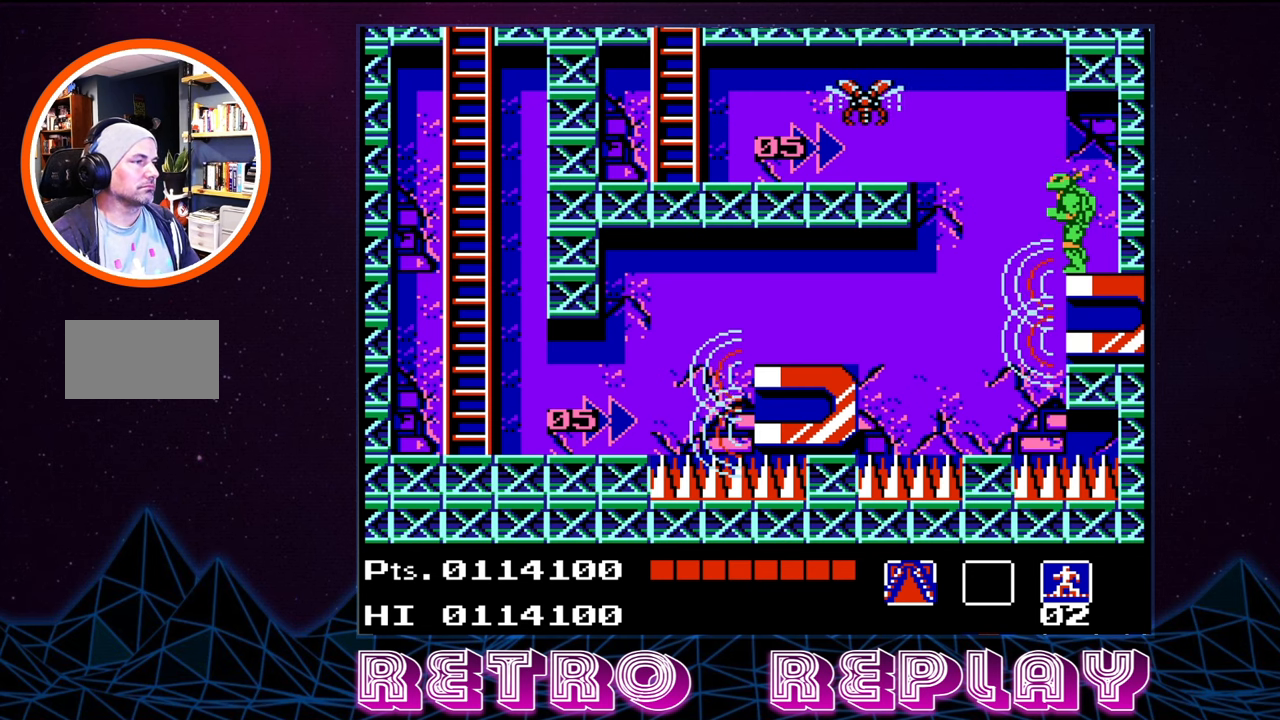
{"buttons": [], "events": []}
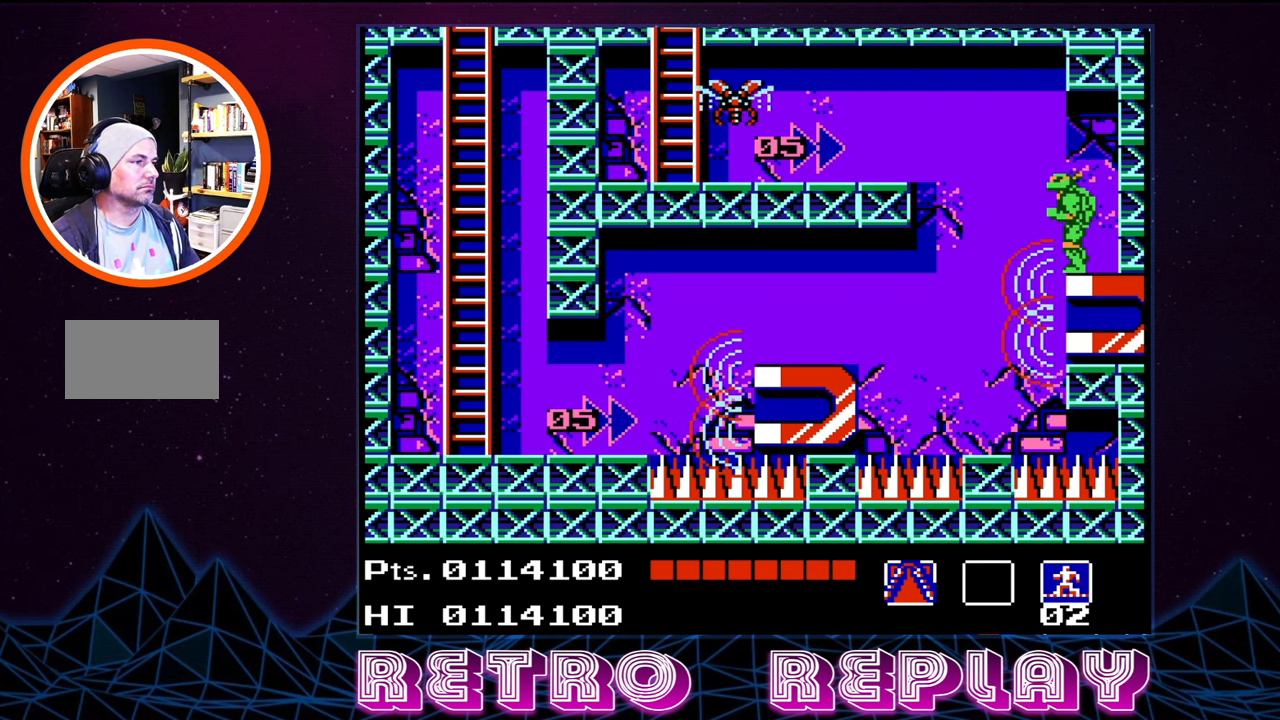
{"buttons": [], "events": []}
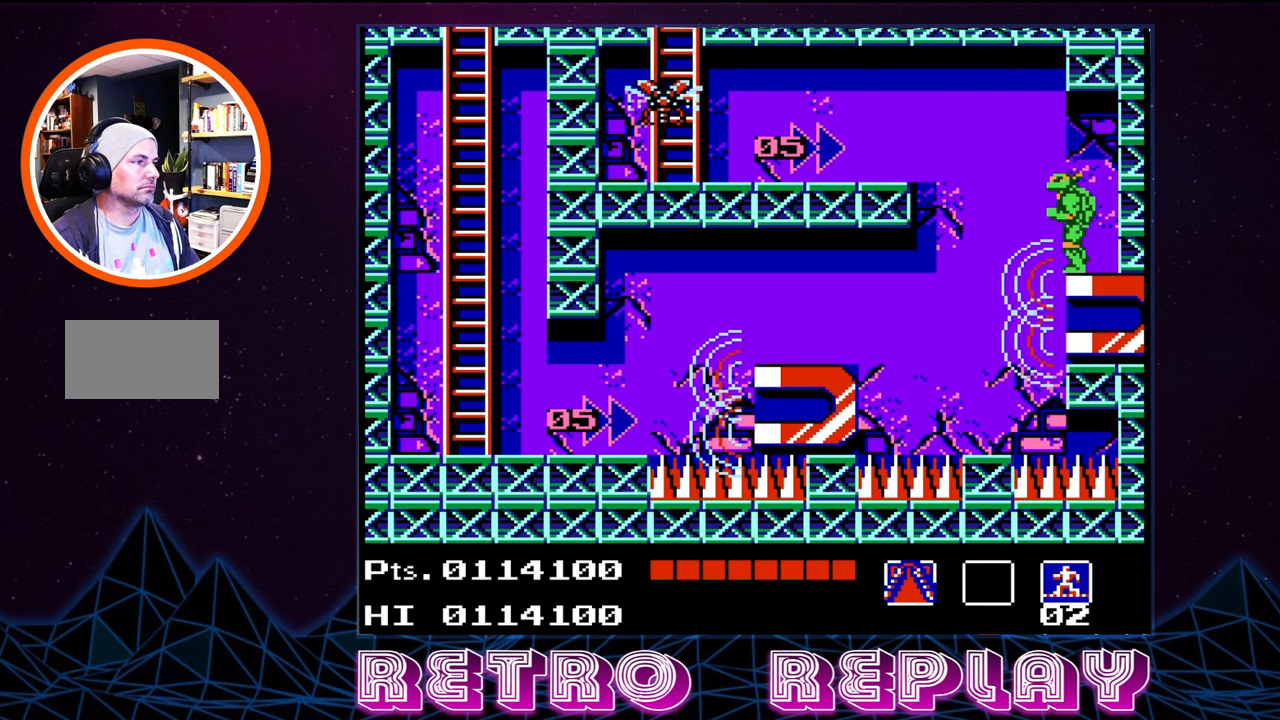
{"buttons": [], "events": []}
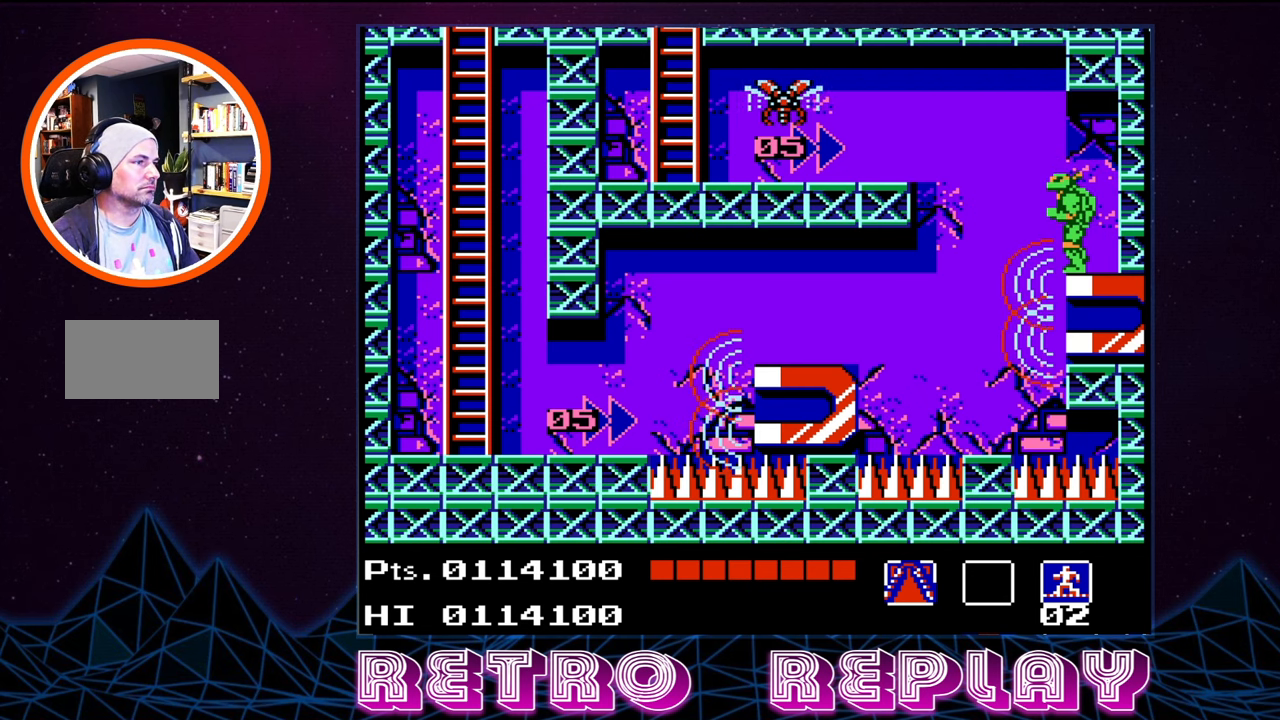
{"buttons": ["A", "B", "DPAD_UP"], "events": [[433, "DPAD_UP", "down"], [450, "A", "down"], [483, "B", "down"]]}
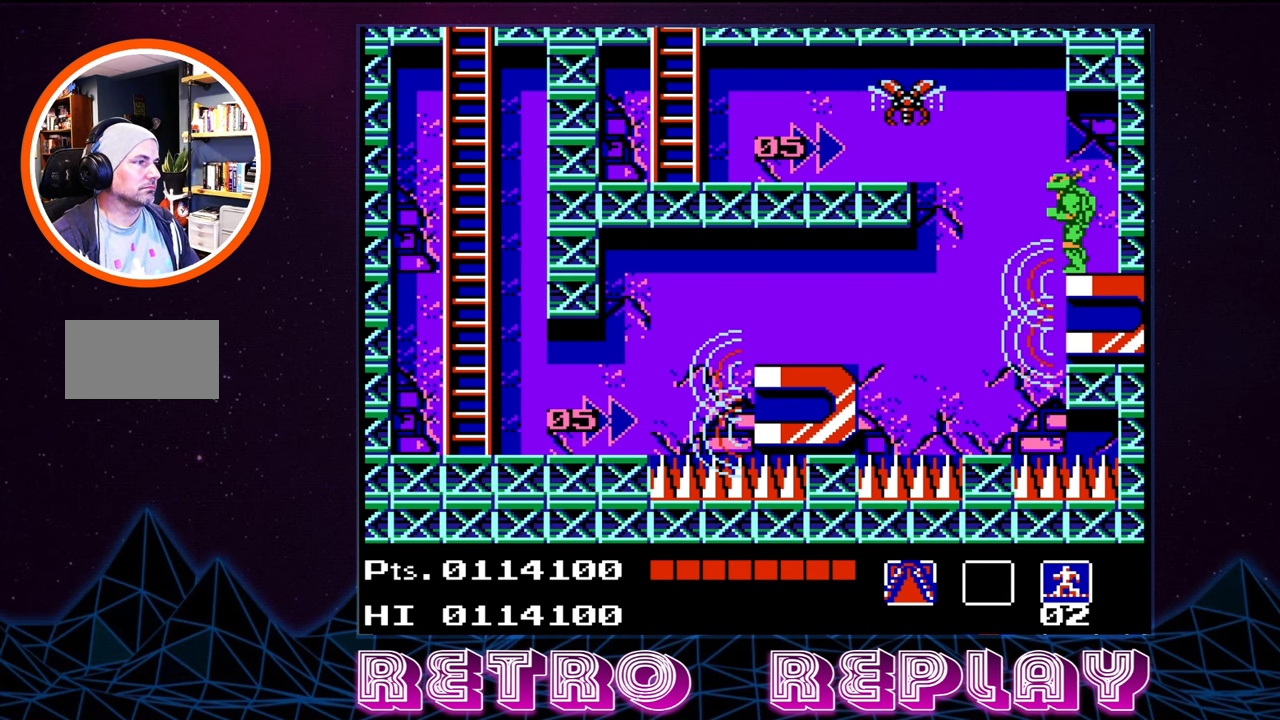
{"buttons": ["B", "DPAD_UP"], "events": [[50, "A", "up"], [83, "B", "up"], [133, "B", "down"], [183, "B", "up"], [233, "B", "down"], [300, "B", "up"], [383, "B", "down"], [433, "B", "up"], [483, "B", "down"]]}
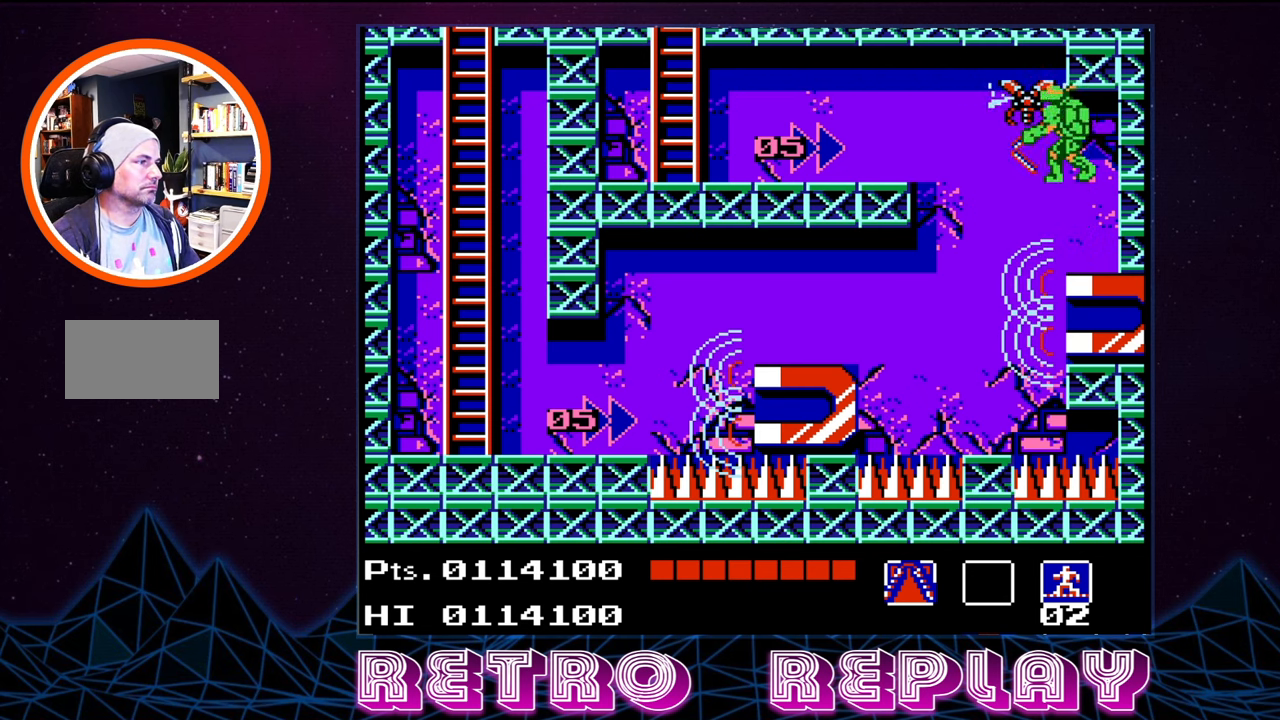
{"buttons": ["B", "DPAD_UP"], "events": [[50, "B", "up"], [116, "B", "down"], [200, "B", "up"], [266, "B", "down"], [316, "B", "up"], [383, "B", "down"], [433, "B", "up"], [500, "B", "down"]]}
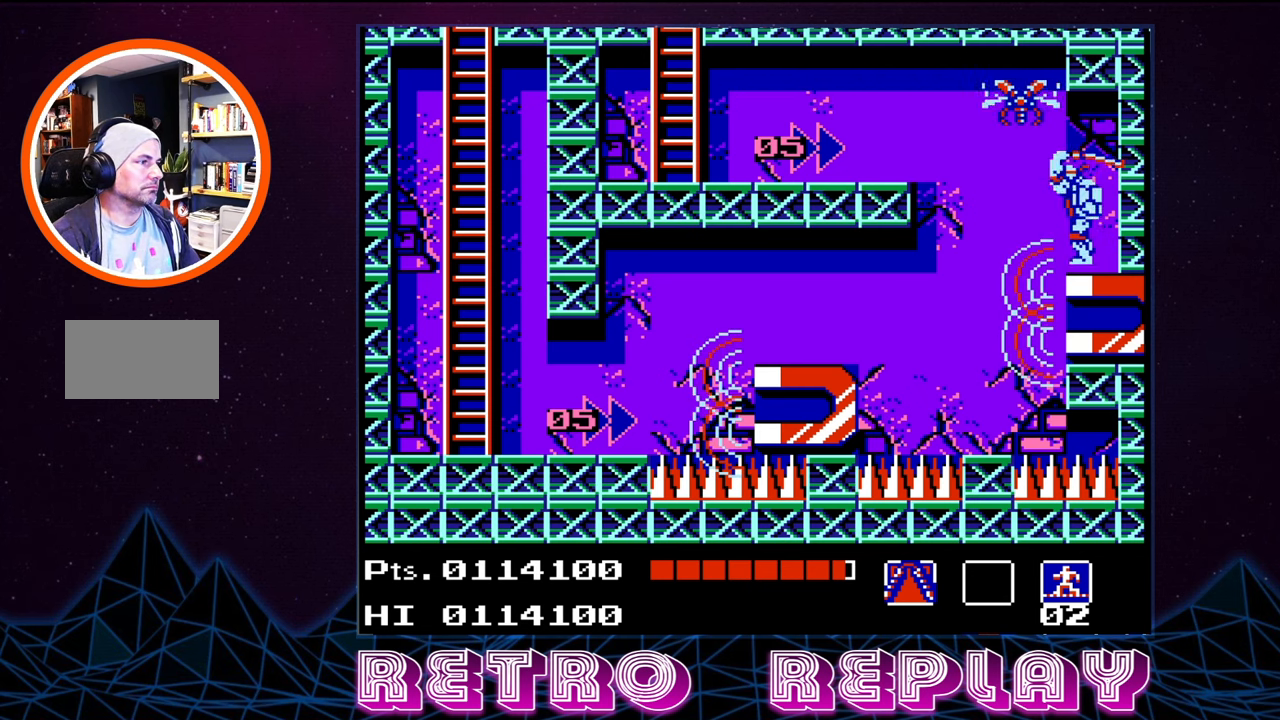
{"buttons": [], "events": [[100, "B", "up"], [183, "DPAD_UP", "up"]]}
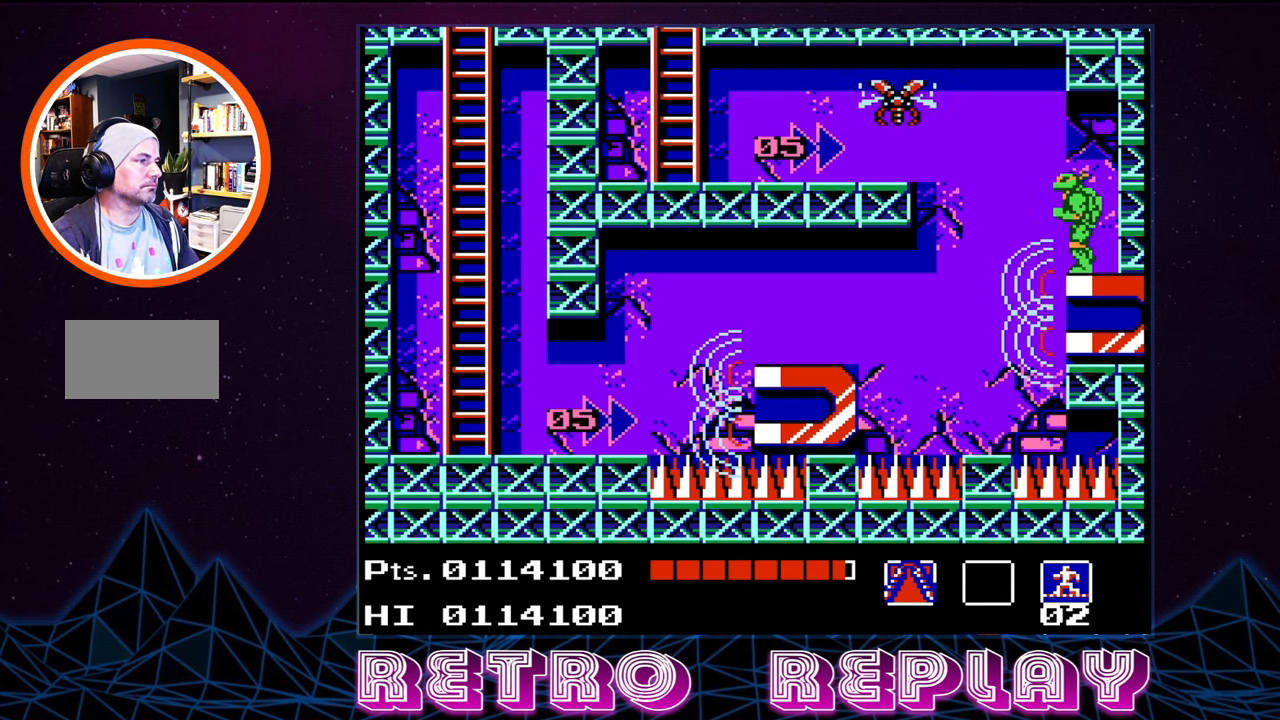
{"buttons": ["A", "DPAD_LEFT"], "events": [[33, "DPAD_LEFT", "down"], [83, "A", "down"]]}
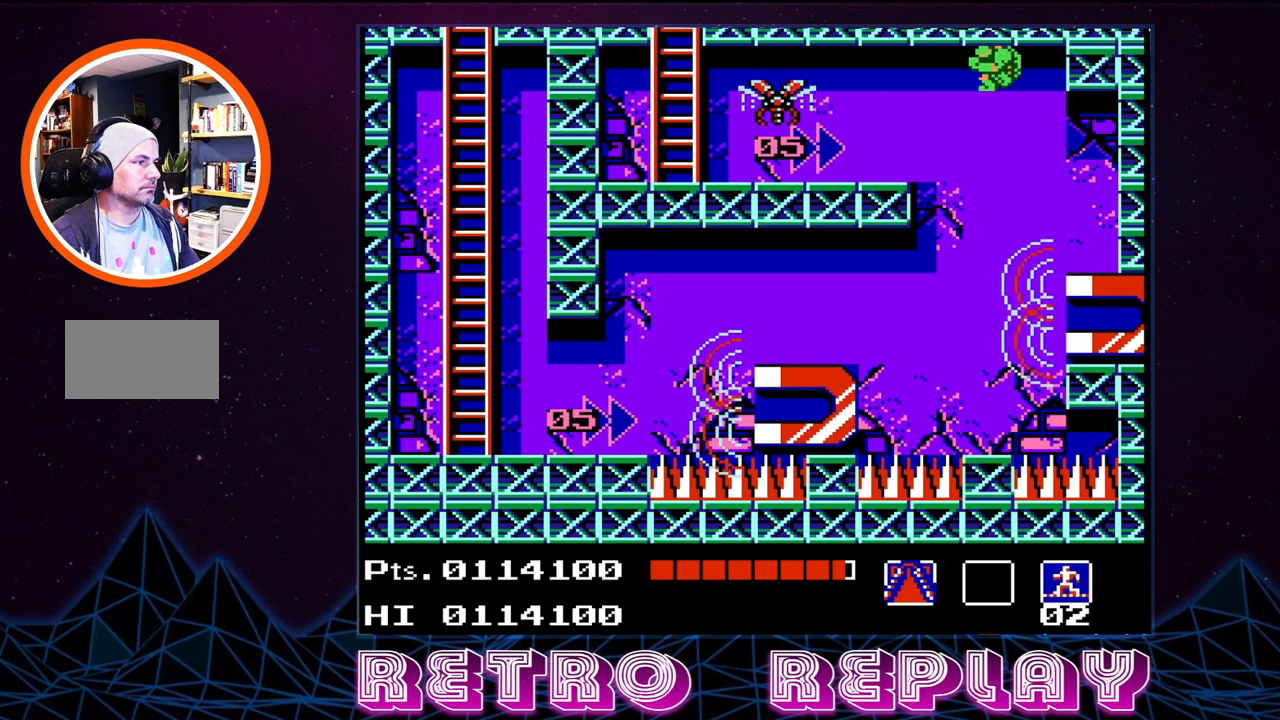
{"buttons": ["DPAD_LEFT"], "events": [[167, "A", "up"], [267, "A", "down"], [467, "A", "up"]]}
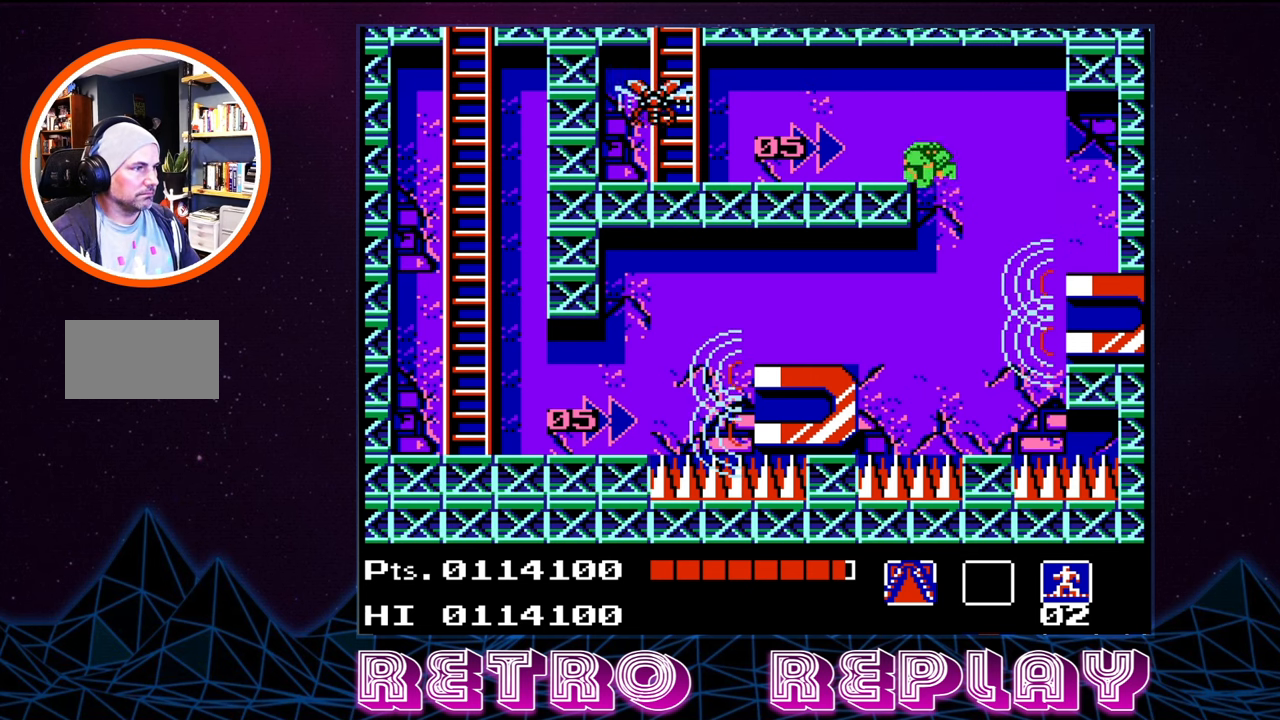
{"buttons": [], "events": [[167, "A", "down"], [267, "DPAD_UP", "down"], [283, "DPAD_UP", "up"], [300, "DPAD_LEFT", "up"], [350, "A", "up"]]}
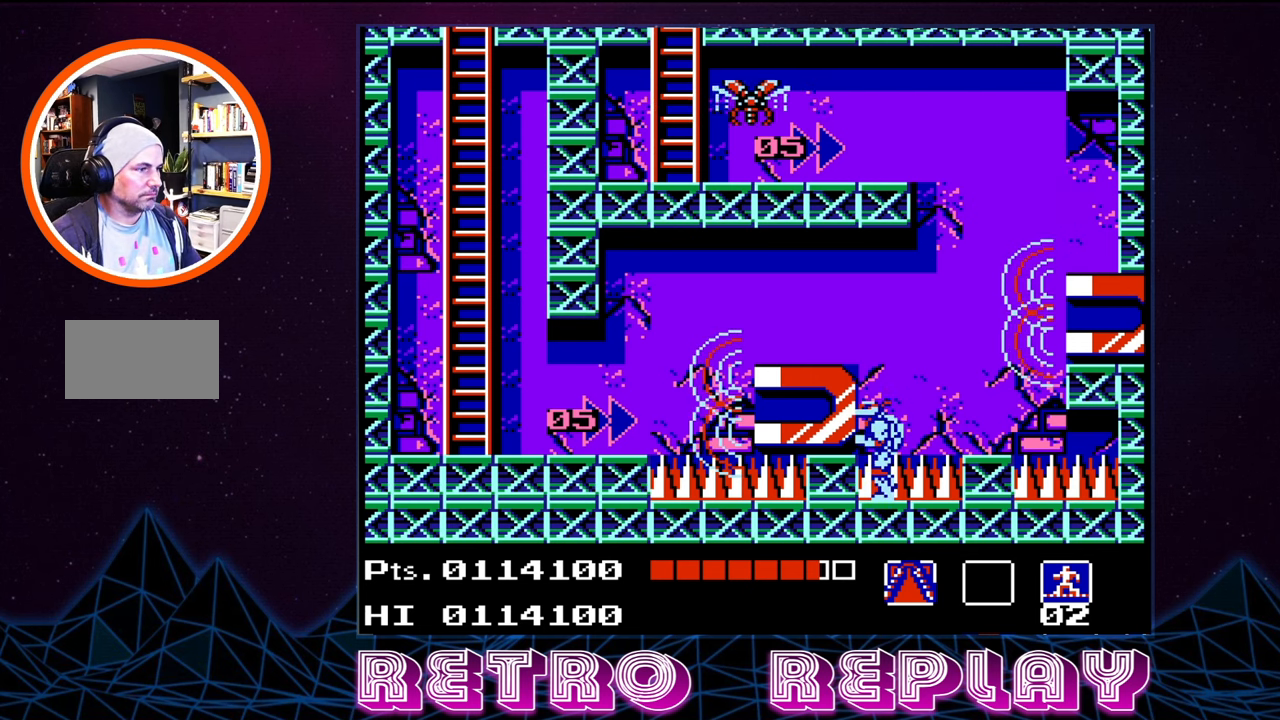
{"buttons": ["DPAD_RIGHT"], "events": [[83, "A", "down"], [117, "DPAD_RIGHT", "down"], [433, "A", "up"]]}
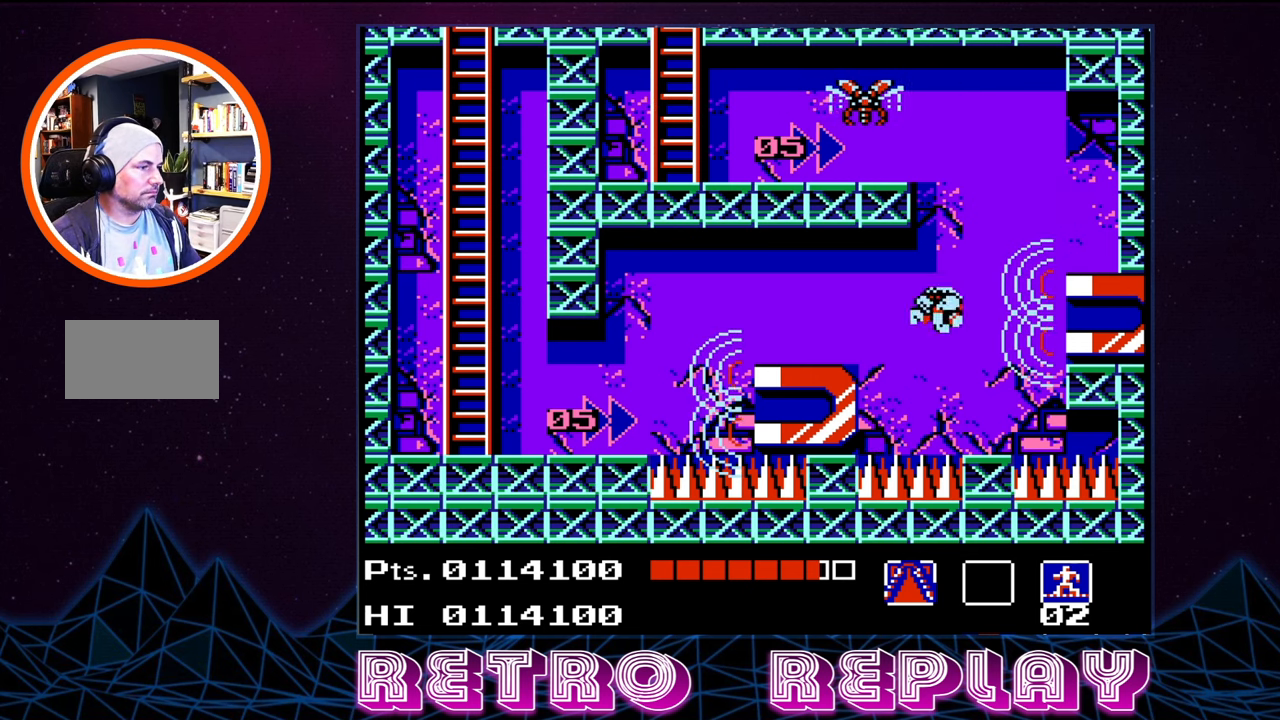
{"buttons": ["DPAD_DOWN", "DPAD_RIGHT"], "events": [[117, "DPAD_RIGHT", "up"], [383, "DPAD_RIGHT", "down"], [450, "DPAD_DOWN", "down"]]}
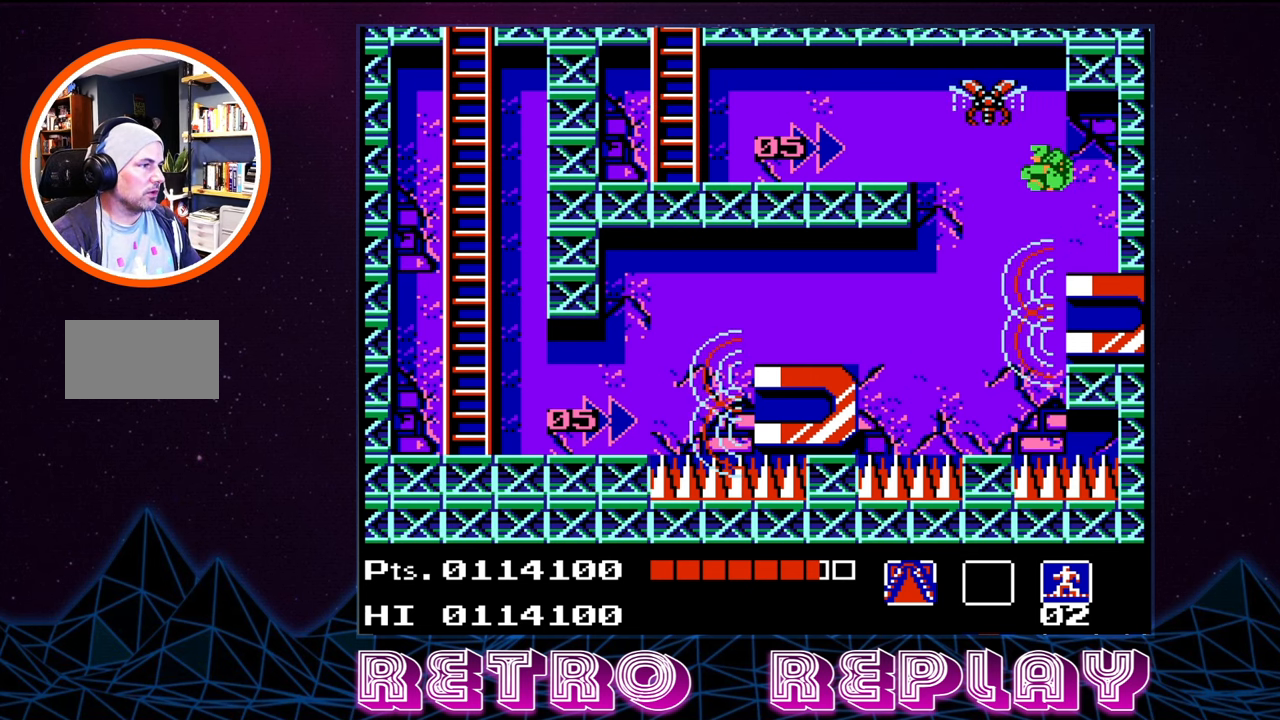
{"buttons": [], "events": [[33, "DPAD_DOWN", "up"], [483, "DPAD_RIGHT", "up"]]}
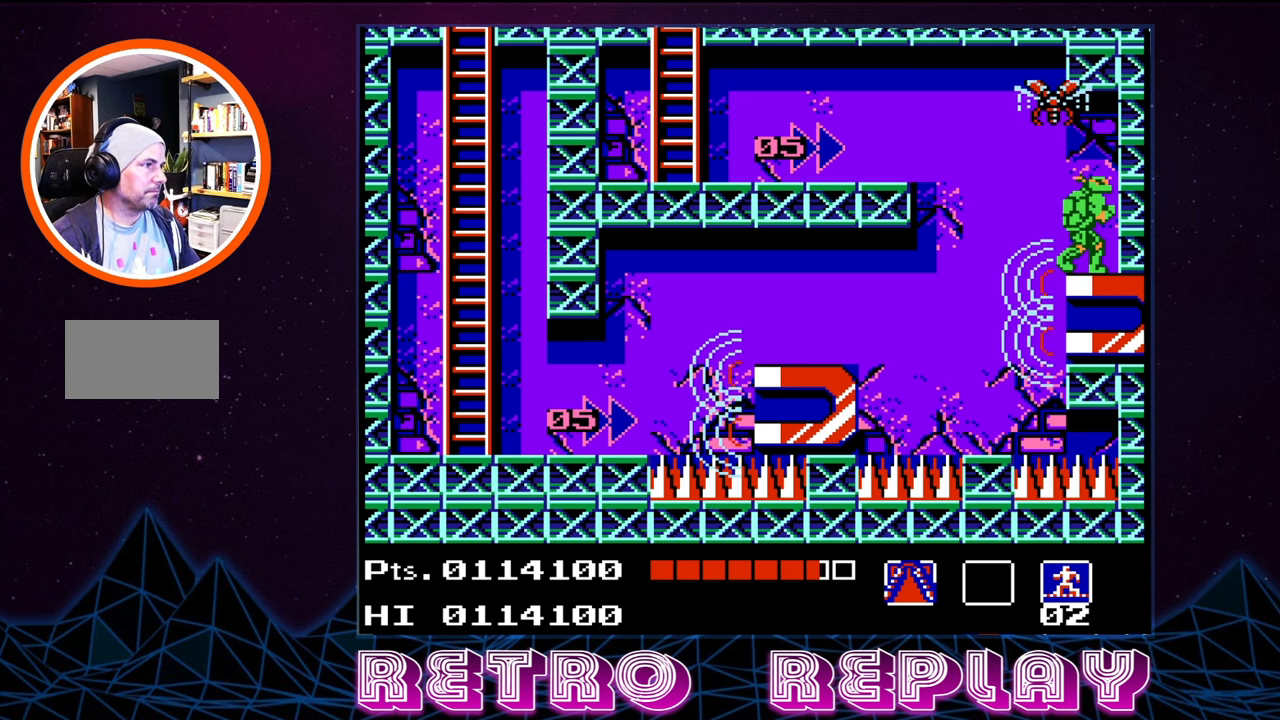
{"buttons": ["A", "DPAD_LEFT"], "events": [[300, "DPAD_LEFT", "down"], [500, "A", "down"]]}
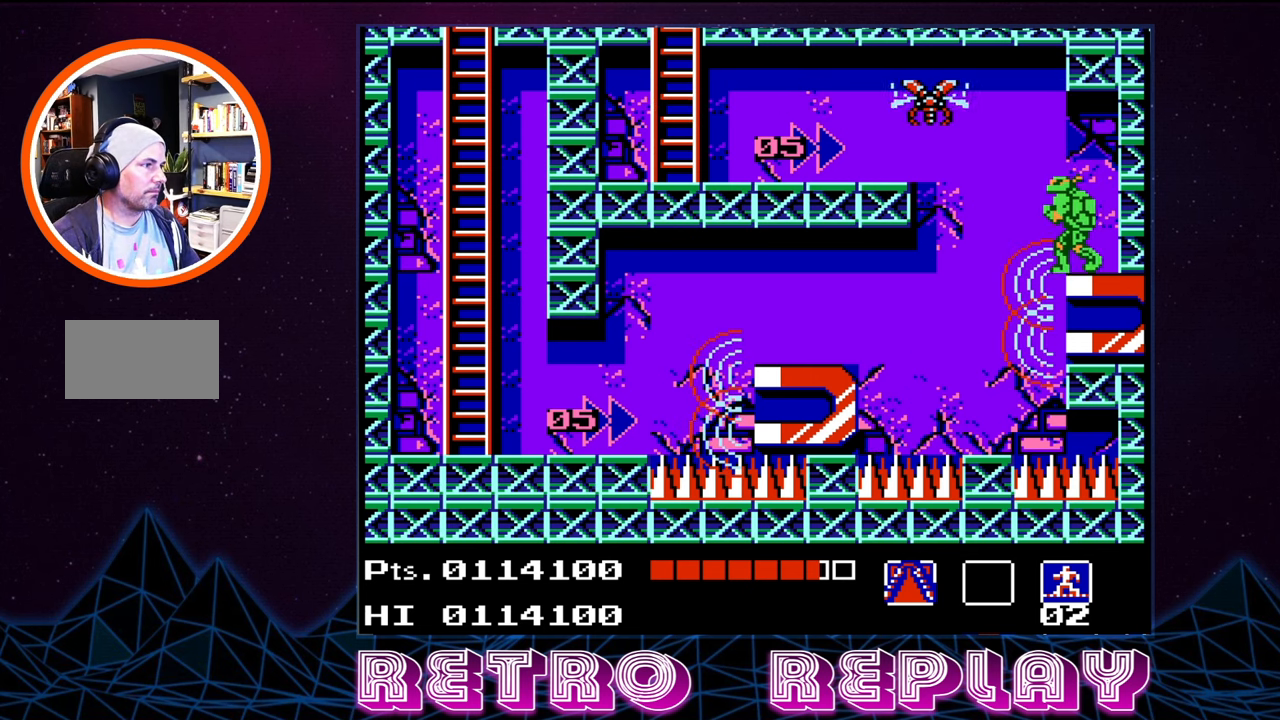
{"buttons": ["DPAD_LEFT"], "events": [[83, "A", "up"]]}
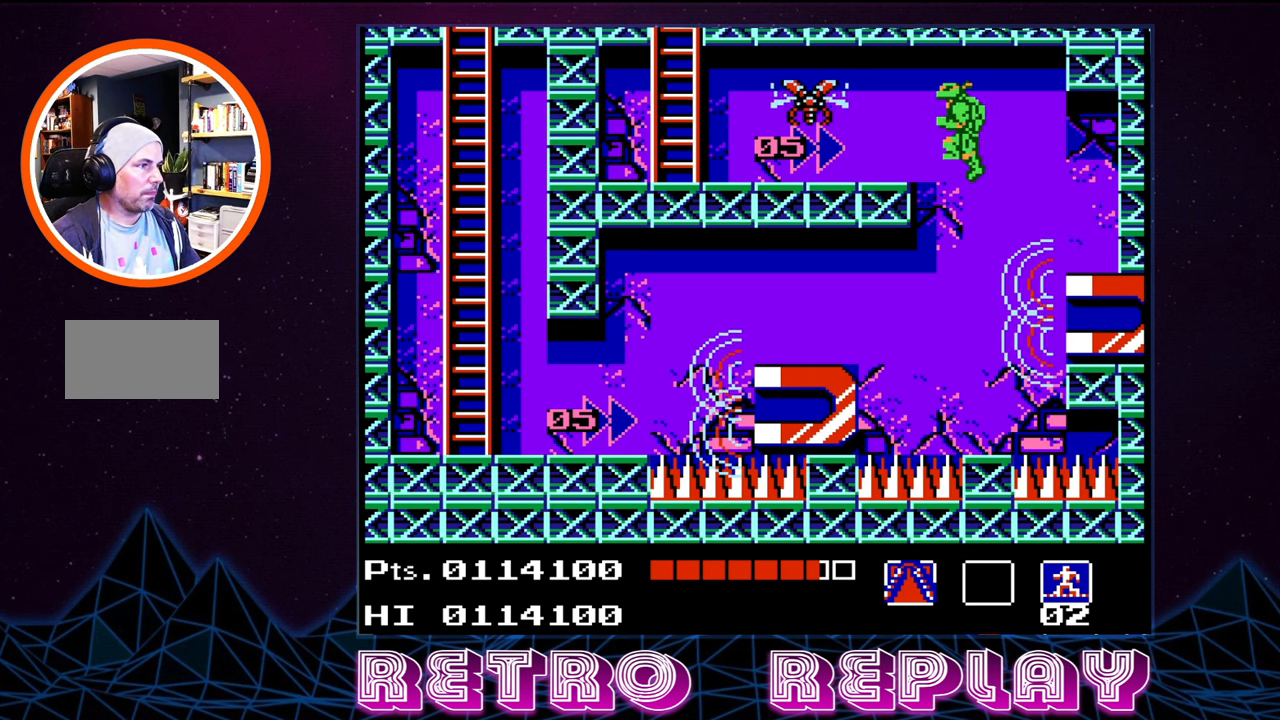
{"buttons": ["A", "DPAD_LEFT"], "events": [[400, "A", "down"]]}
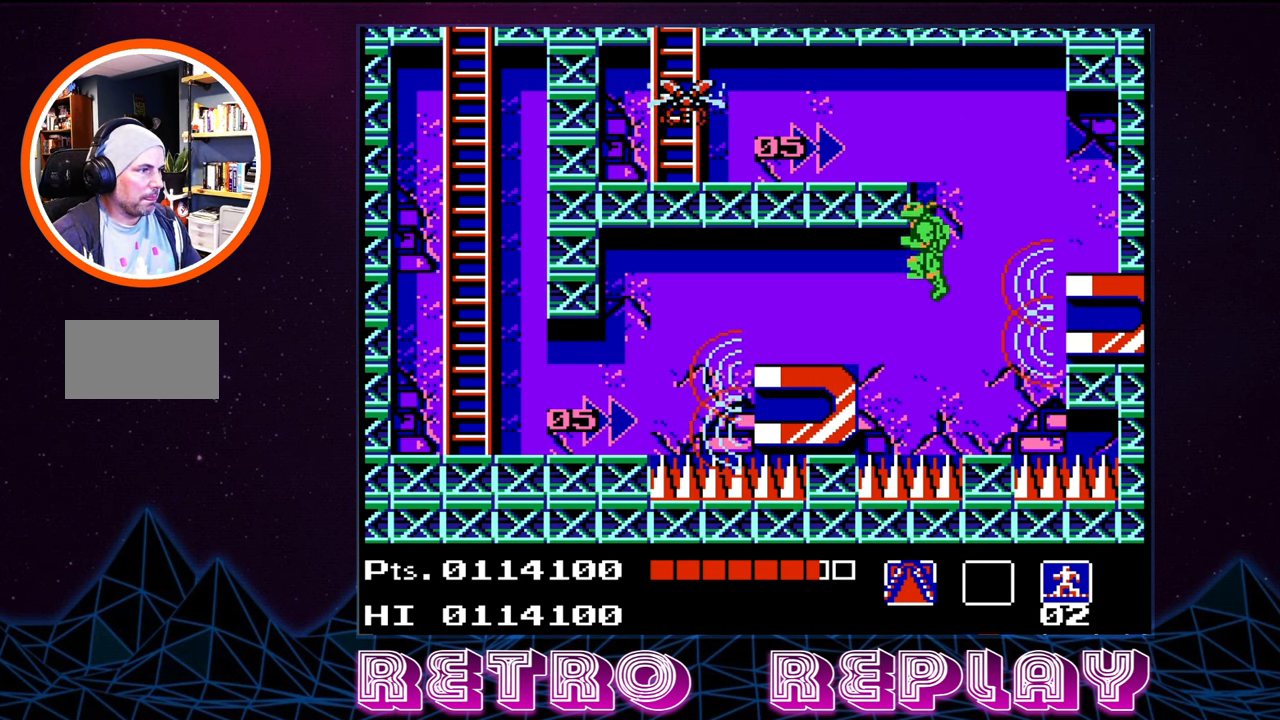
{"buttons": ["A", "DPAD_RIGHT"], "events": [[33, "DPAD_LEFT", "up"], [117, "DPAD_DOWN", "down"], [117, "DPAD_RIGHT", "down"], [150, "A", "up"], [350, "DPAD_DOWN", "up"], [450, "A", "down"]]}
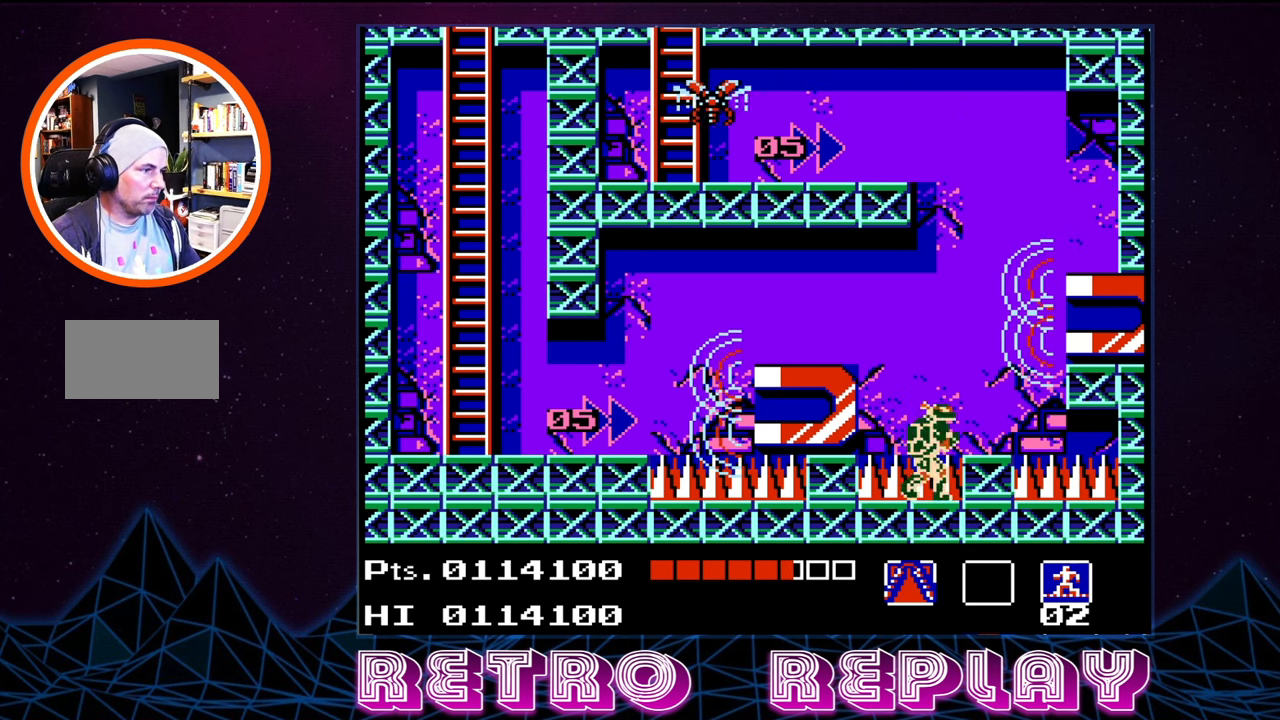
{"buttons": ["DPAD_DOWN", "DPAD_RIGHT"], "events": [[200, "DPAD_DOWN", "down"], [450, "A", "up"]]}
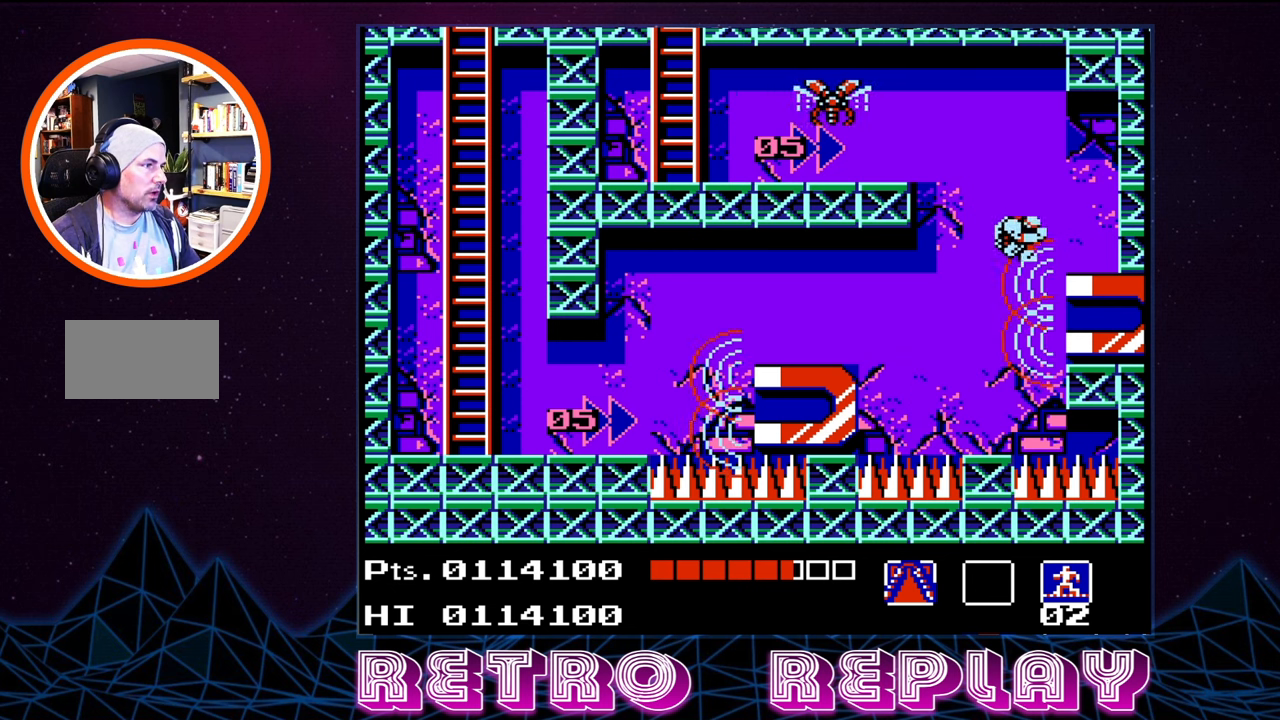
{"buttons": [], "events": [[417, "DPAD_DOWN", "up"], [467, "DPAD_RIGHT", "up"]]}
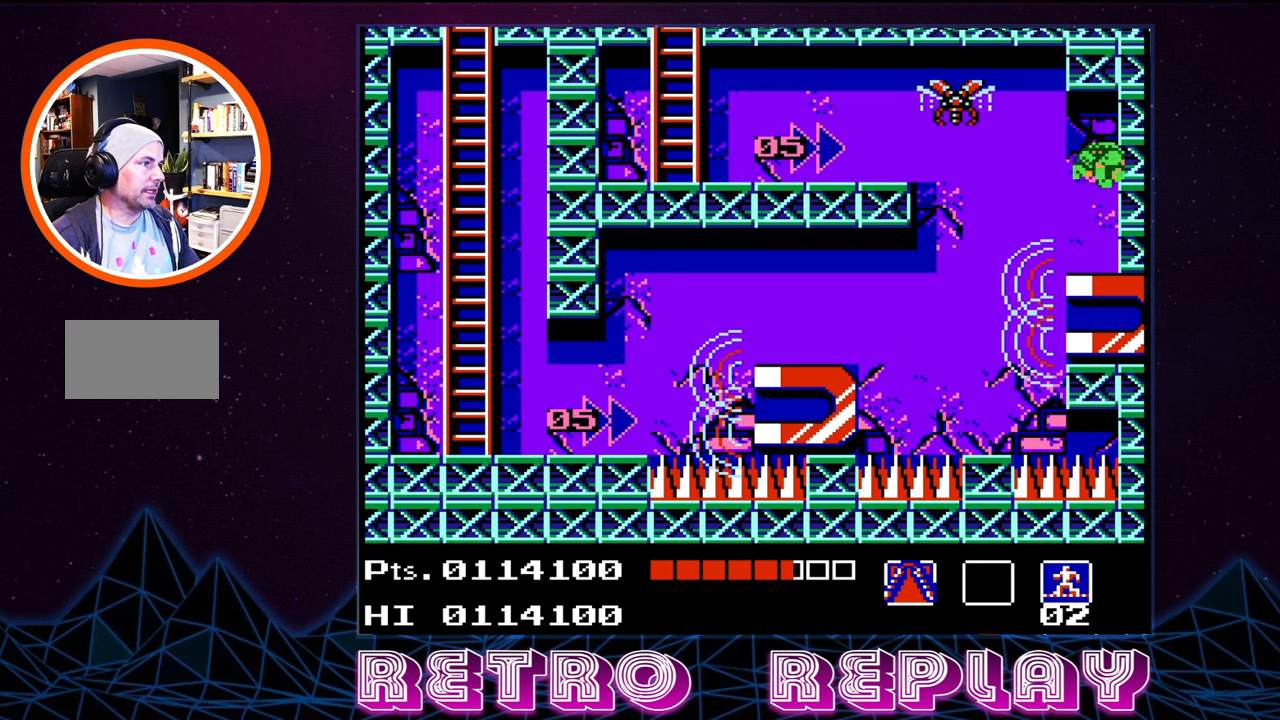
{"buttons": ["DPAD_LEFT"], "events": [[467, "DPAD_LEFT", "down"]]}
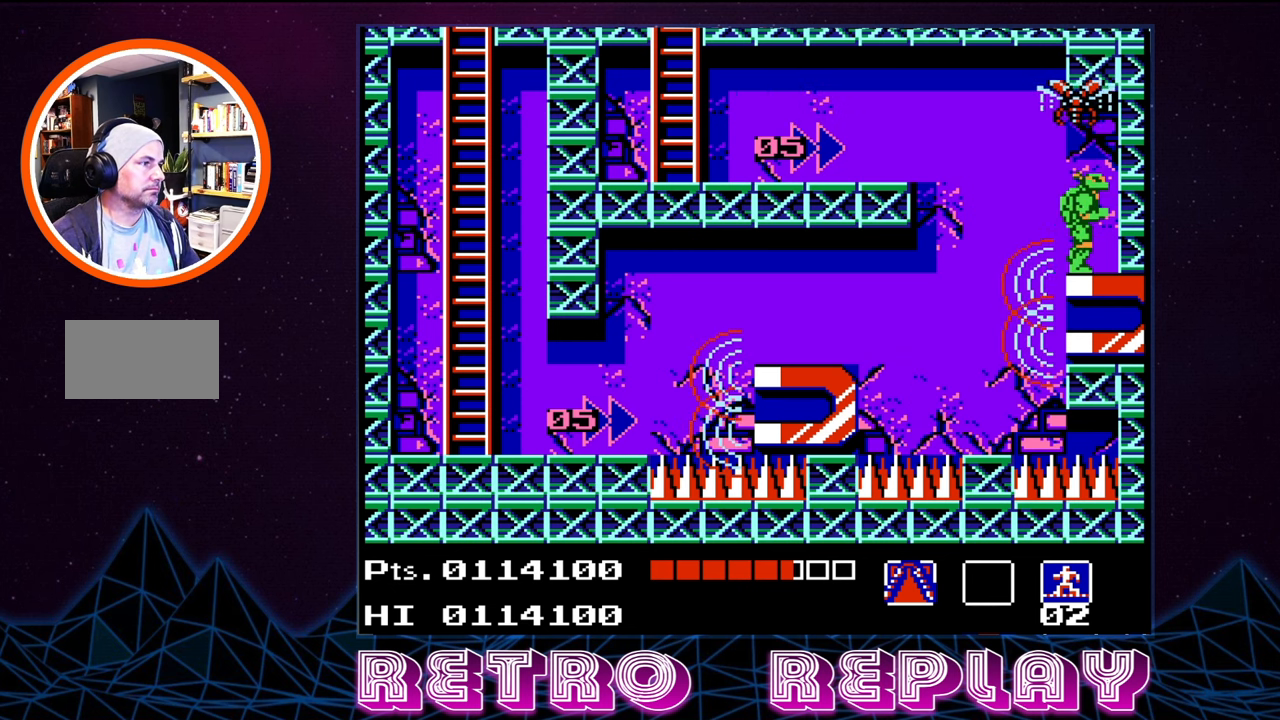
{"buttons": [], "events": [[100, "DPAD_LEFT", "up"]]}
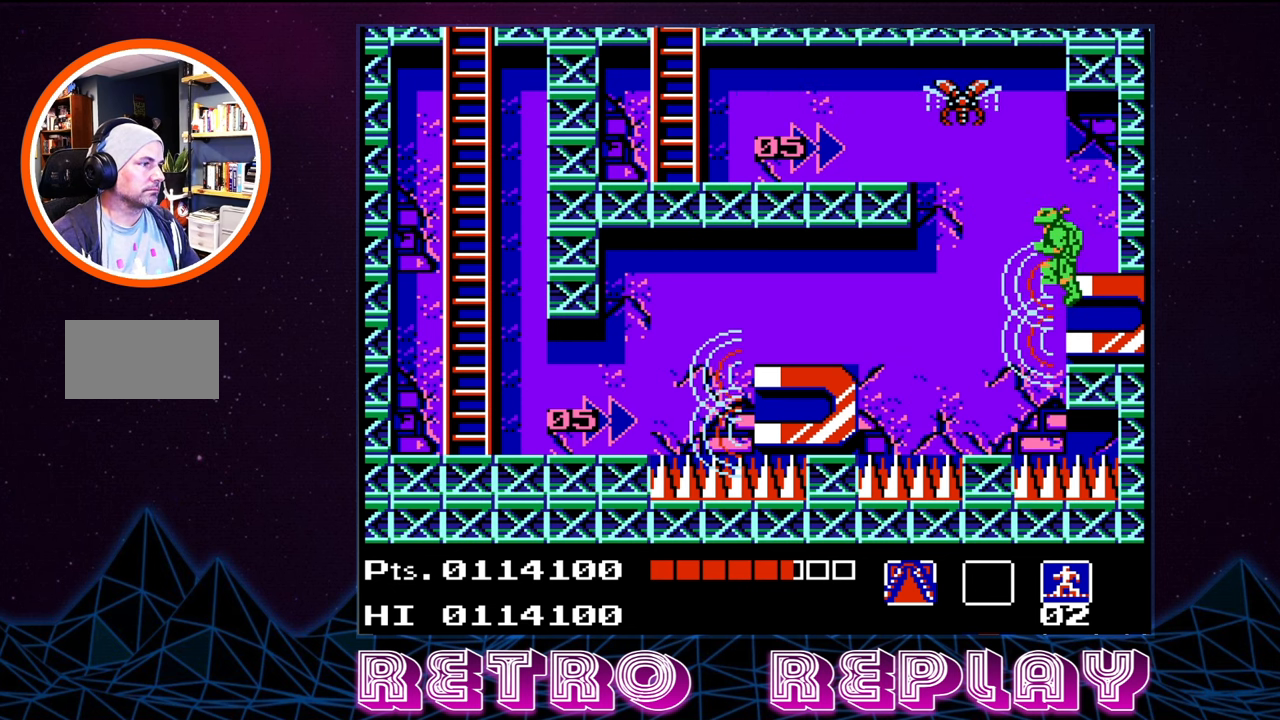
{"buttons": ["DPAD_UP", "DPAD_LEFT"], "events": [[167, "A", "down"], [200, "DPAD_UP", "down"], [217, "DPAD_LEFT", "down"], [467, "A", "up"]]}
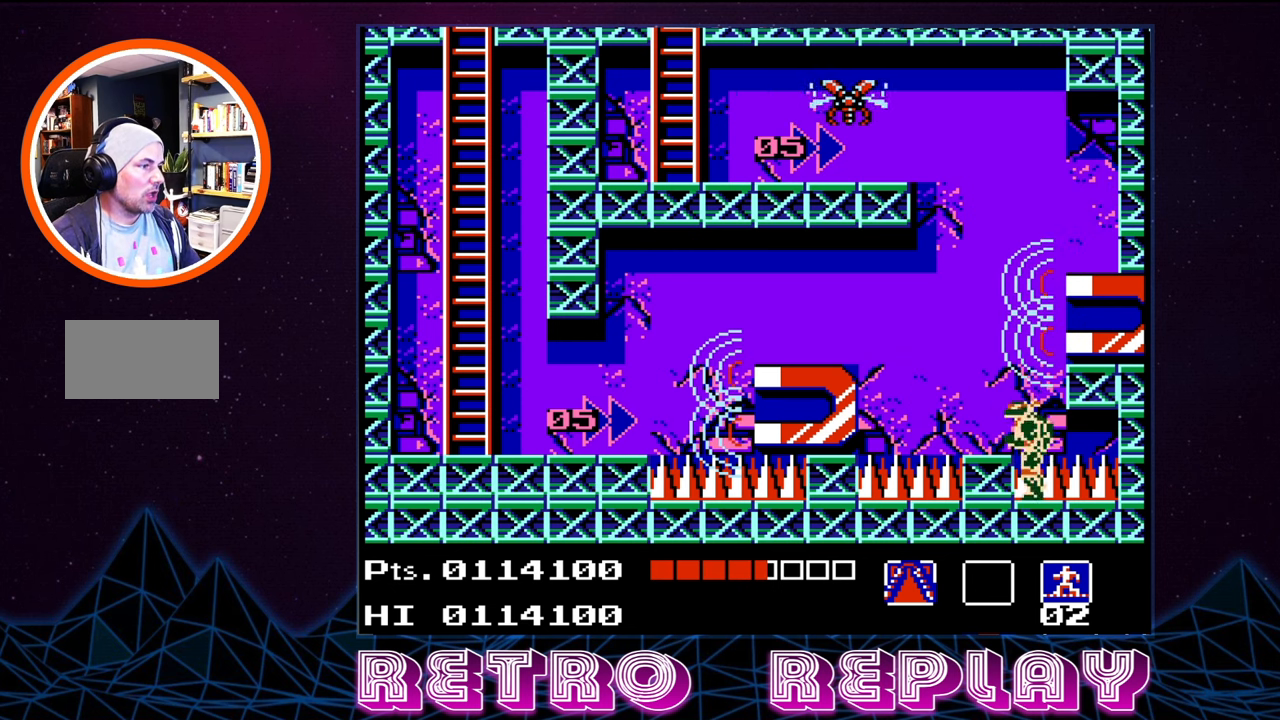
{"buttons": [], "events": [[50, "A", "down"], [67, "DPAD_UP", "up"], [250, "A", "up"], [334, "DPAD_LEFT", "up"]]}
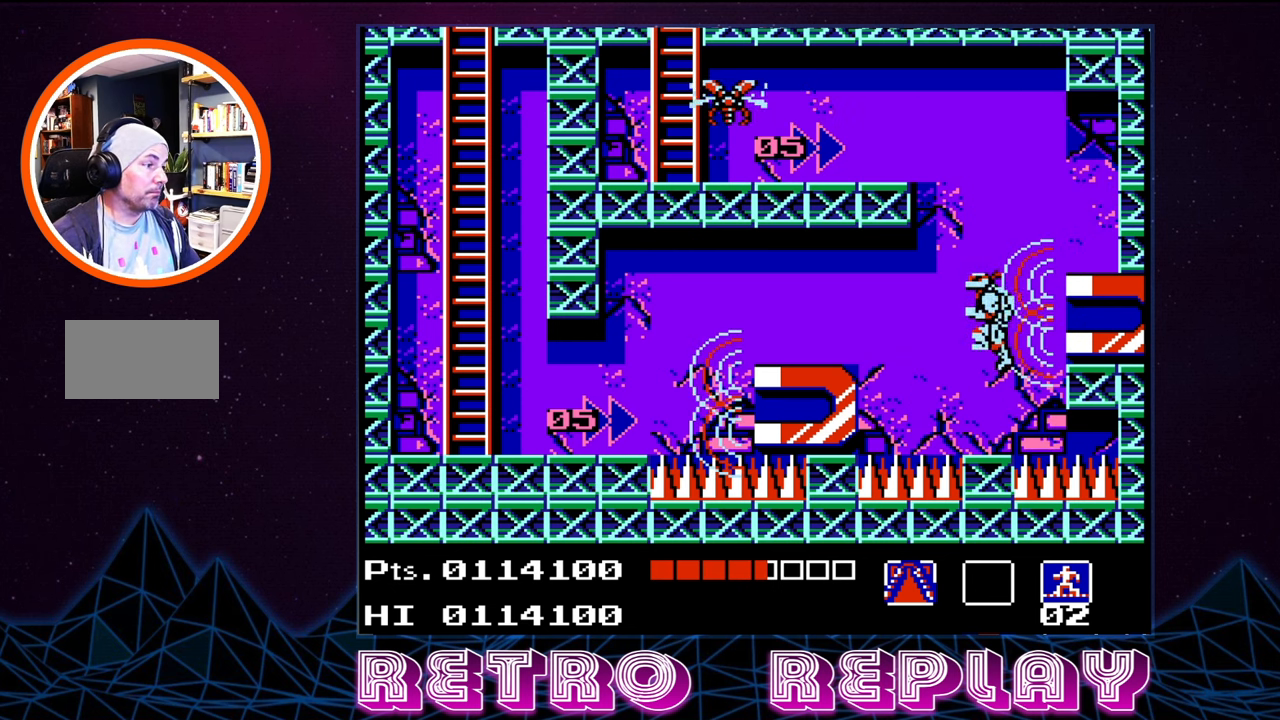
{"buttons": [], "events": [[50, "DPAD_RIGHT", "down"], [184, "DPAD_RIGHT", "up"], [250, "DPAD_LEFT", "down"], [484, "DPAD_LEFT", "up"]]}
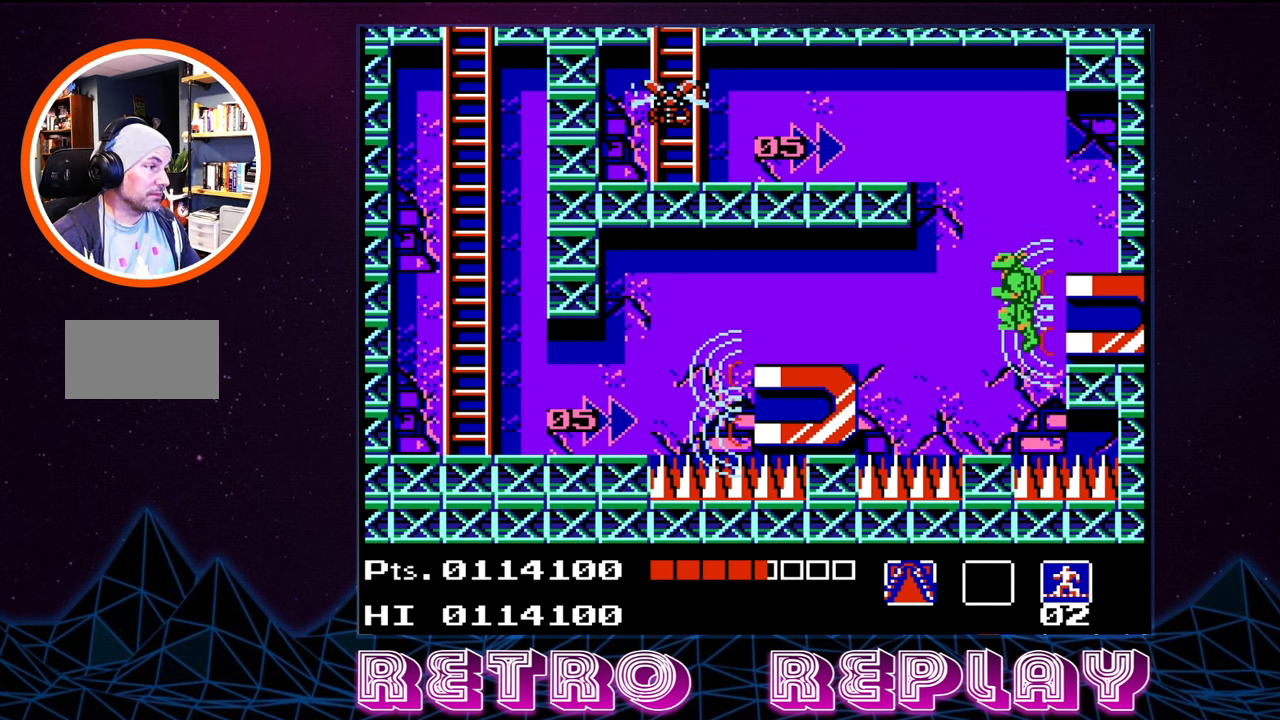
{"buttons": ["A"], "events": [[417, "A", "down"]]}
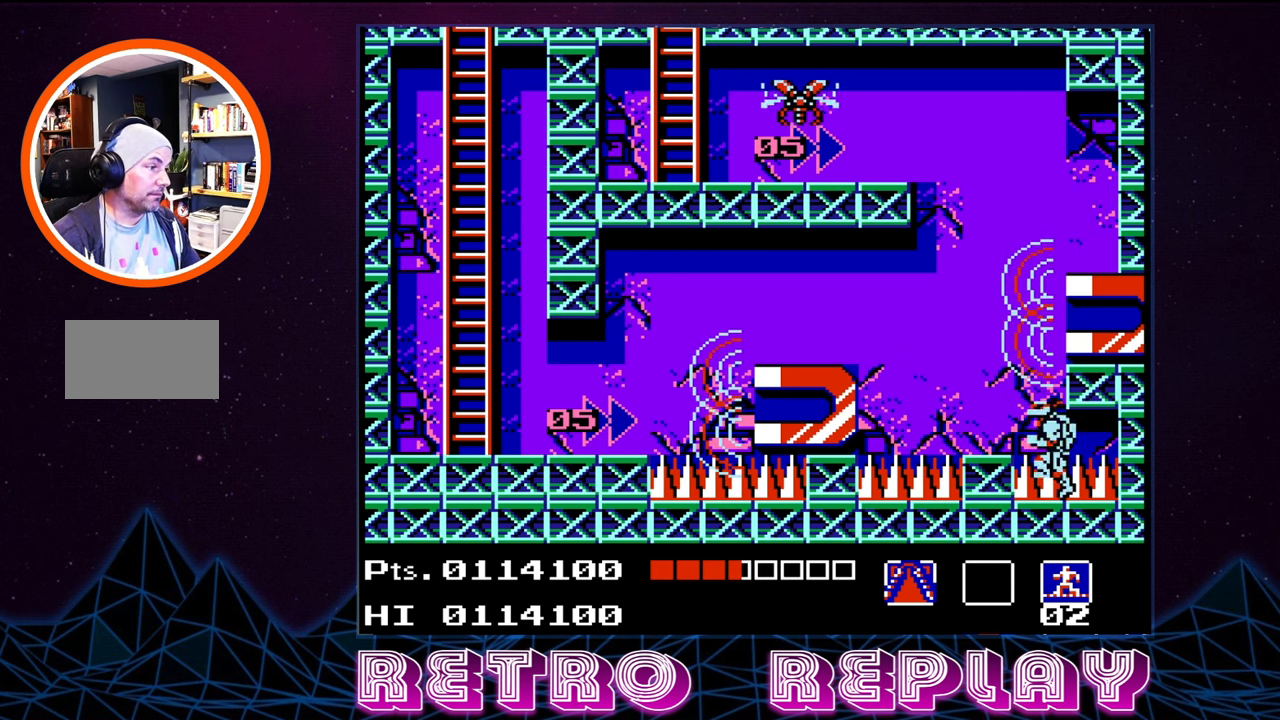
{"buttons": ["A", "DPAD_UP", "DPAD_LEFT"], "events": [[67, "DPAD_LEFT", "down"], [167, "DPAD_UP", "down"]]}
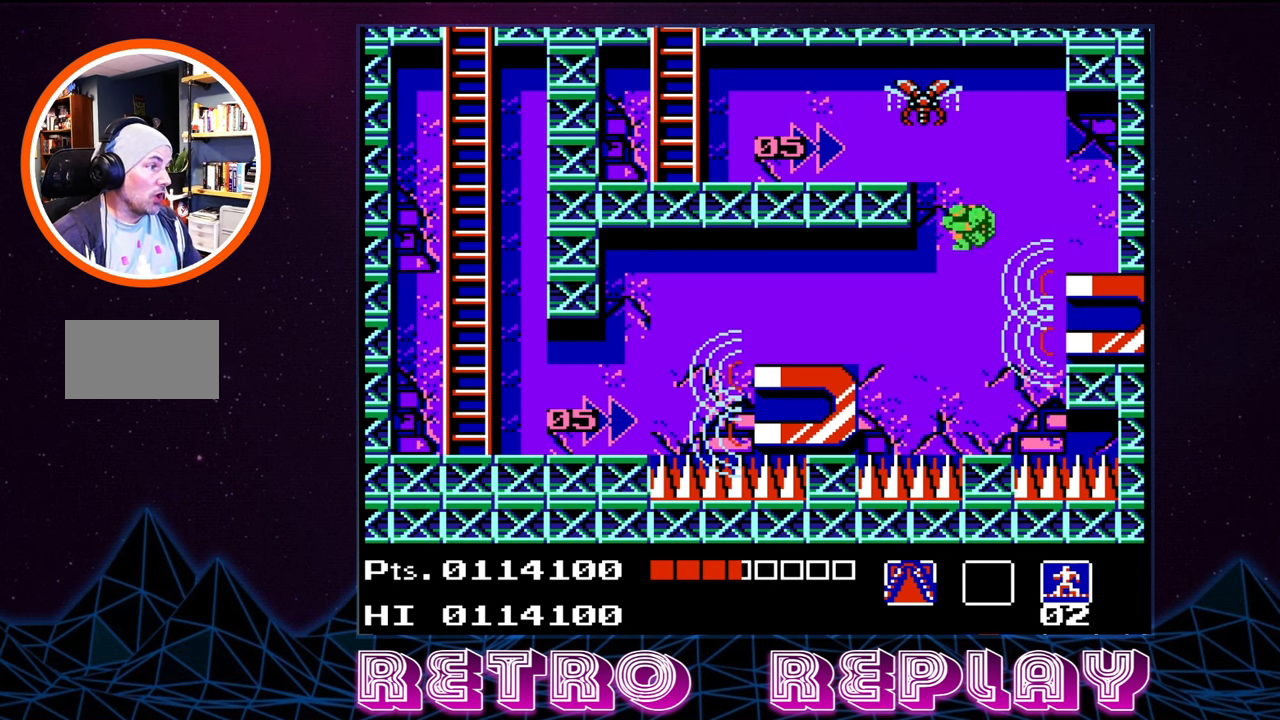
{"buttons": ["A", "DPAD_RIGHT"], "events": [[17, "DPAD_LEFT", "up"], [17, "DPAD_RIGHT", "down"], [34, "DPAD_UP", "up"]]}
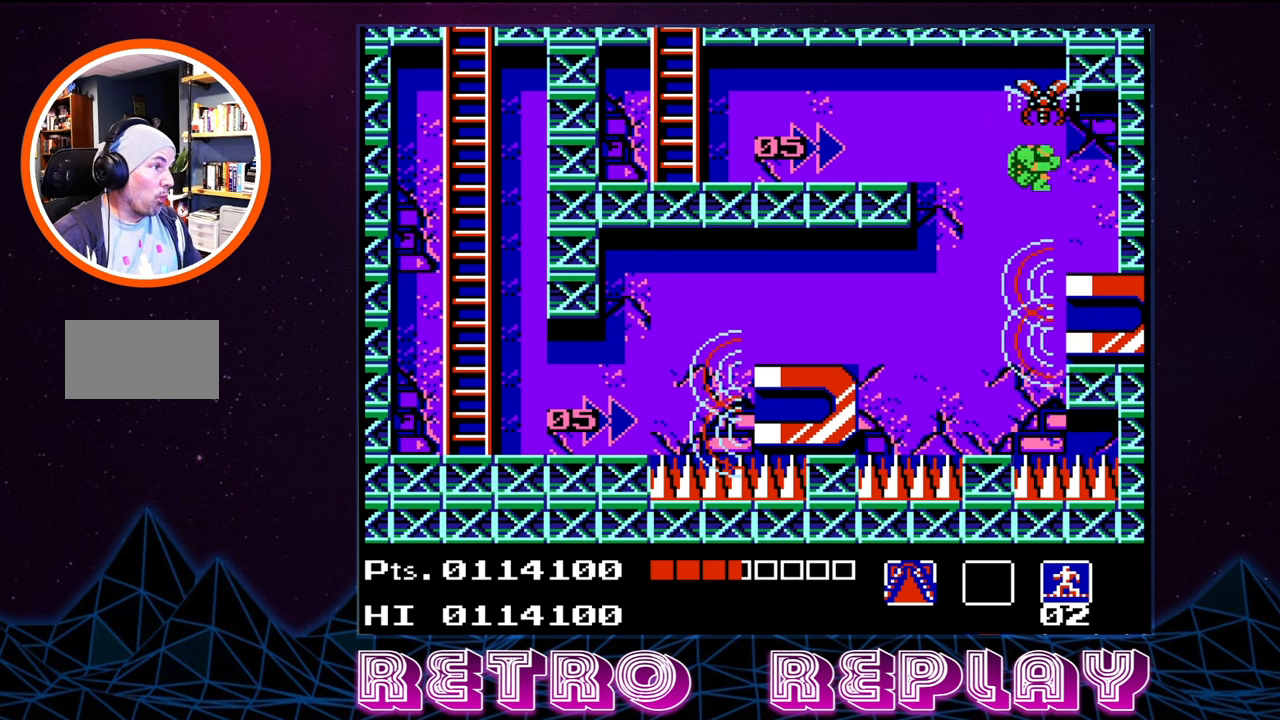
{"buttons": ["DPAD_RIGHT"], "events": [[117, "A", "up"]]}